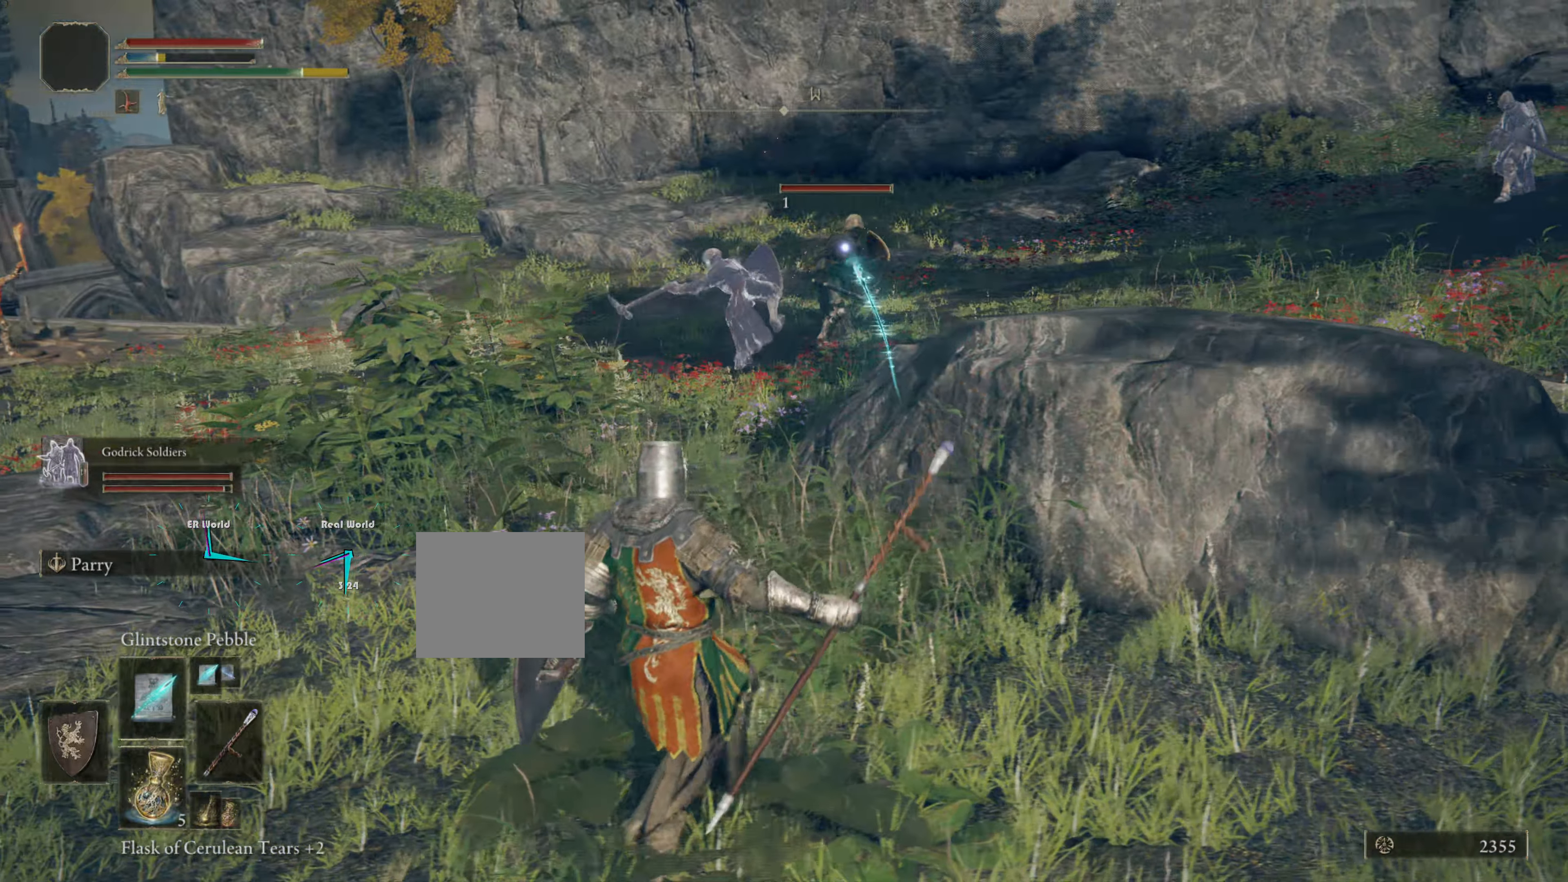
Gameplay with a controller (PlayStation layout); each line is a JSON object with the inputs held at the frame after it. "events" lists button and stick changes between this image and that frame as [ms after this image, input, new state], when the widget could be followed in between.
{"buttons": [], "left_stick": "right", "right_stick": "center", "events": [[100, "DPAD_LEFT", "down"], [100, "TRIANGLE", "down"], [150, "left_stick", "right"], [184, "TRIANGLE", "up"], [284, "DPAD_LEFT", "up"]]}
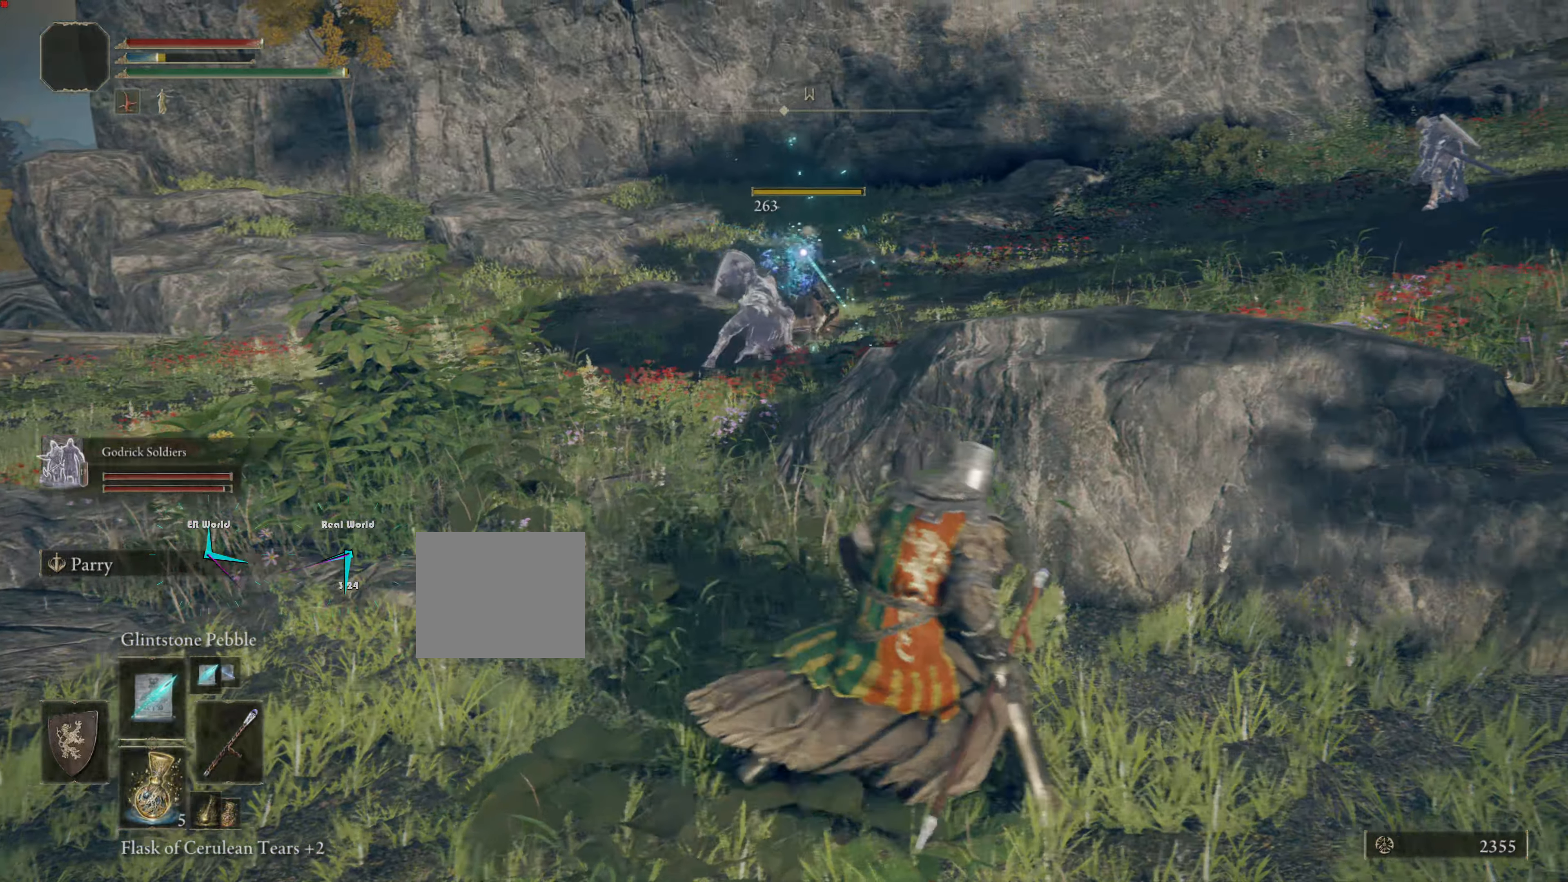
{"buttons": [], "left_stick": "right", "right_stick": "center", "events": [[183, "left_stick", "up-right"], [467, "left_stick", "right"]]}
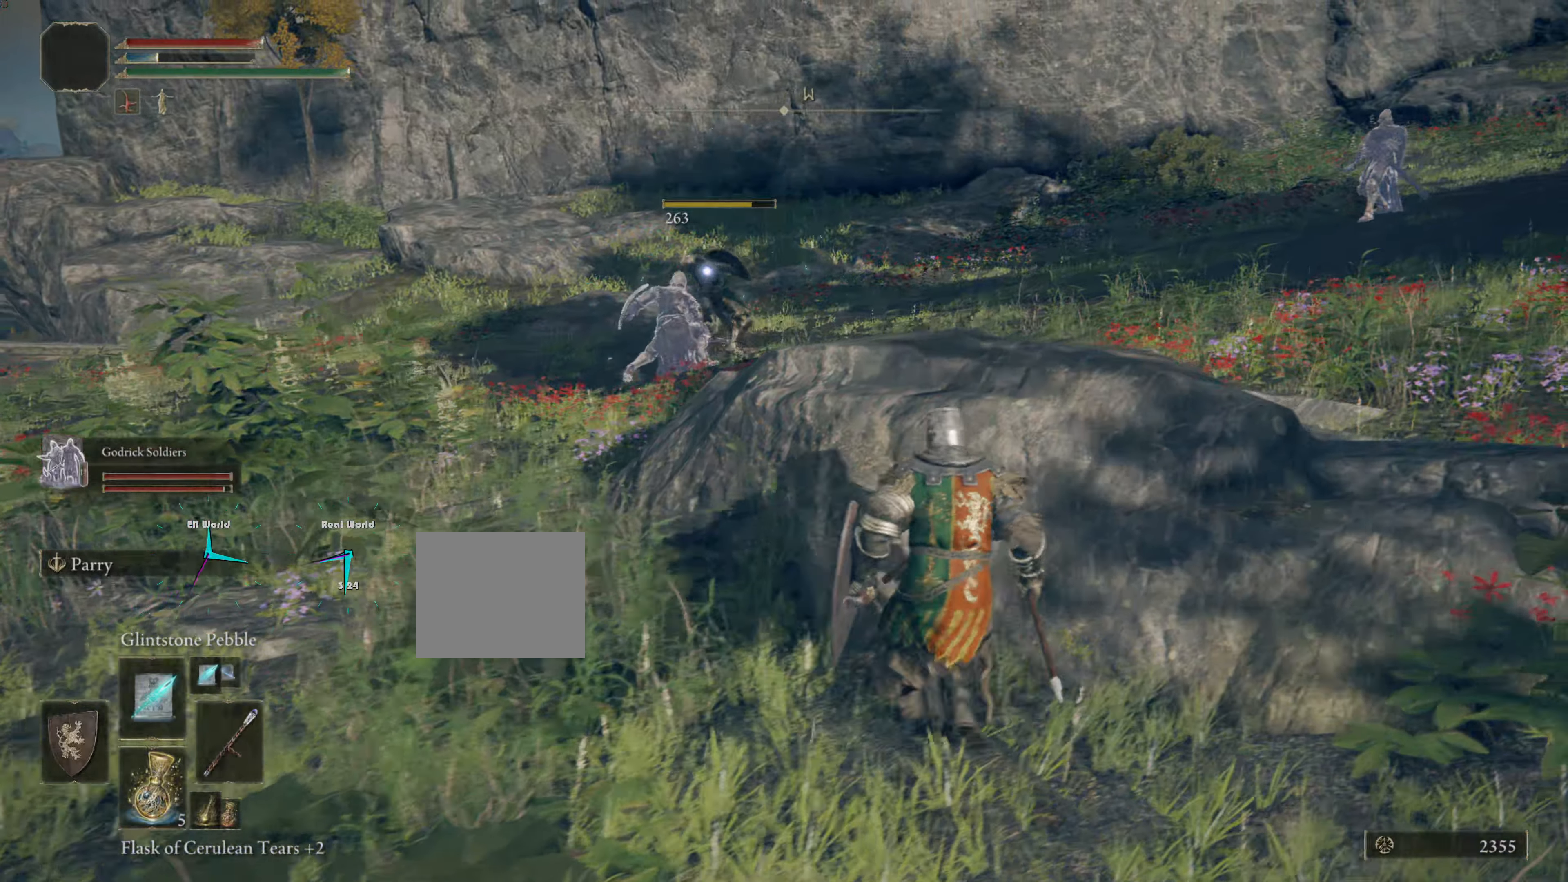
{"buttons": [], "left_stick": "left", "right_stick": "left", "events": [[100, "left_stick", "center"], [201, "DPAD_LEFT", "down"], [267, "DPAD_LEFT", "up"], [301, "left_stick", "up"], [367, "left_stick", "up-left"], [501, "left_stick", "left"], [501, "right_stick", "left"]]}
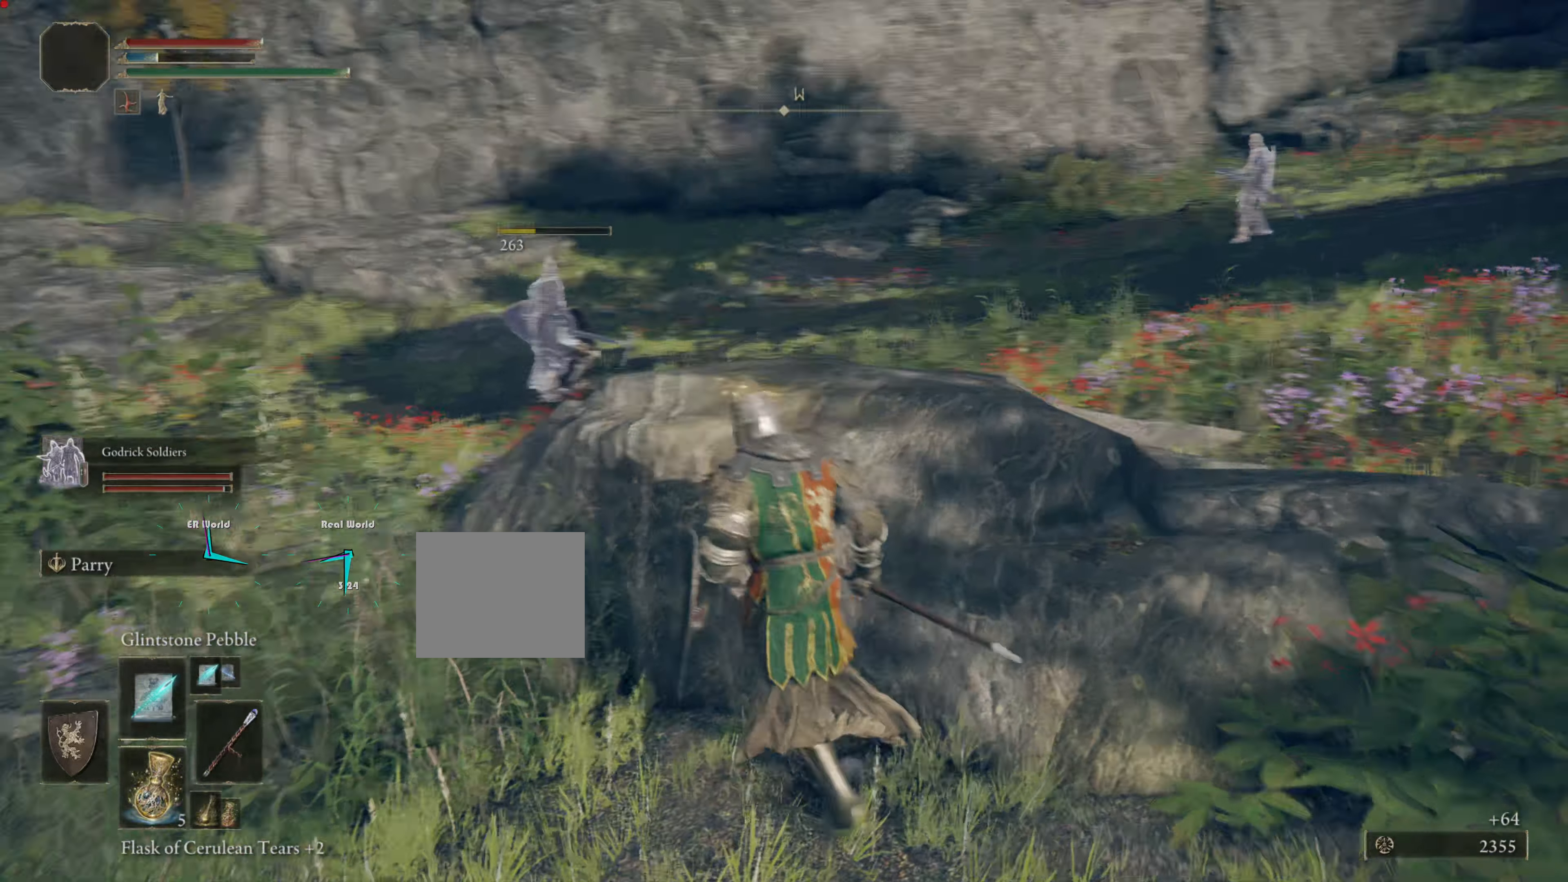
{"buttons": [], "left_stick": "up-left", "right_stick": "center", "events": [[317, "right_stick", "center"], [450, "left_stick", "up-left"]]}
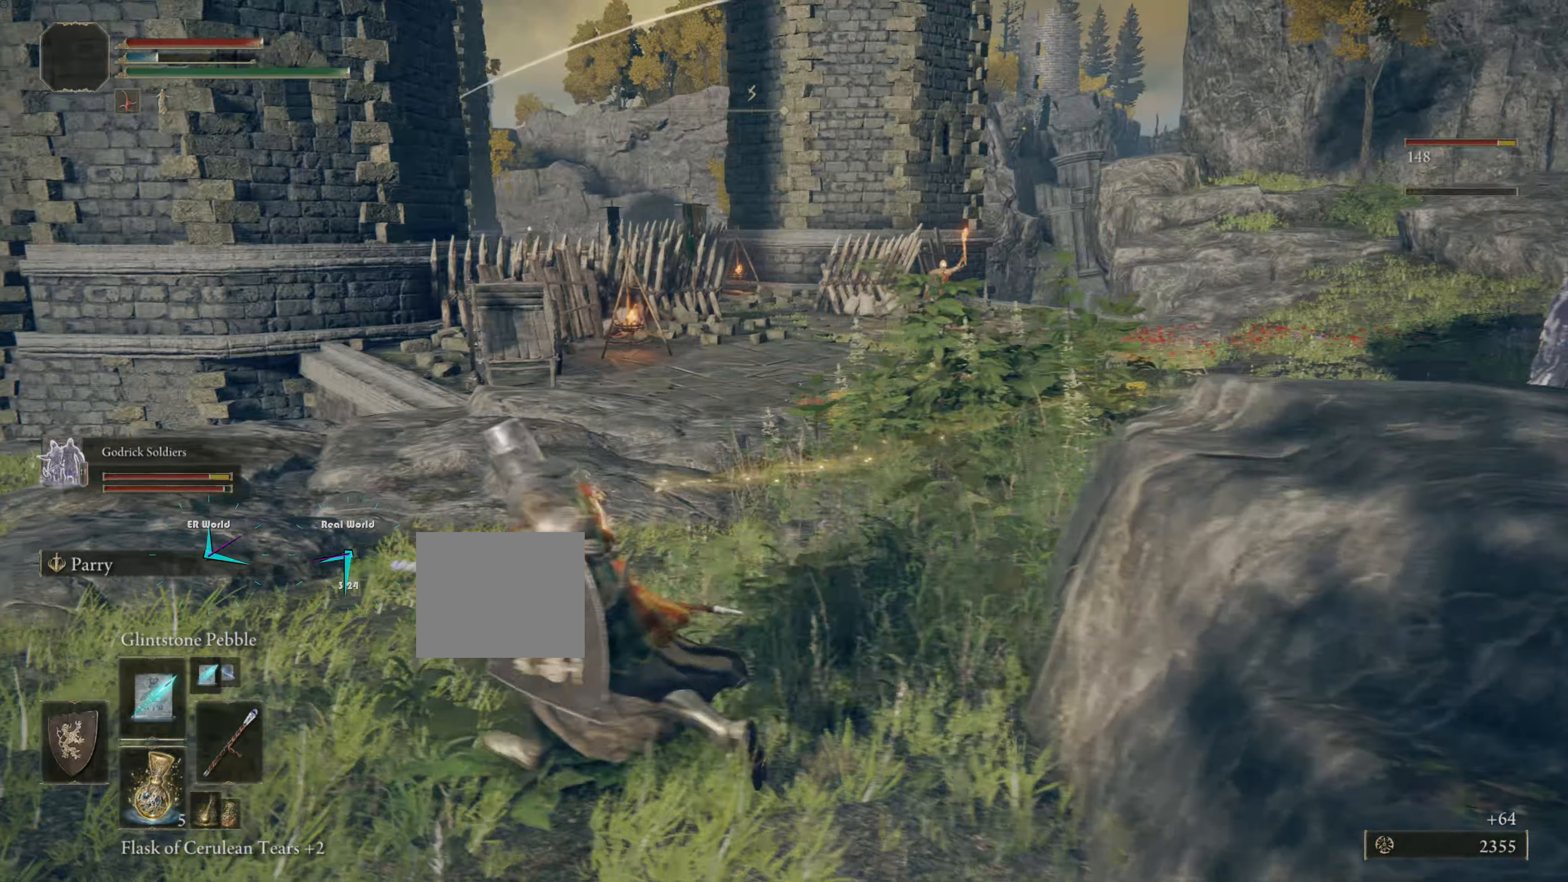
{"buttons": ["R3"], "left_stick": "up", "right_stick": "center"}
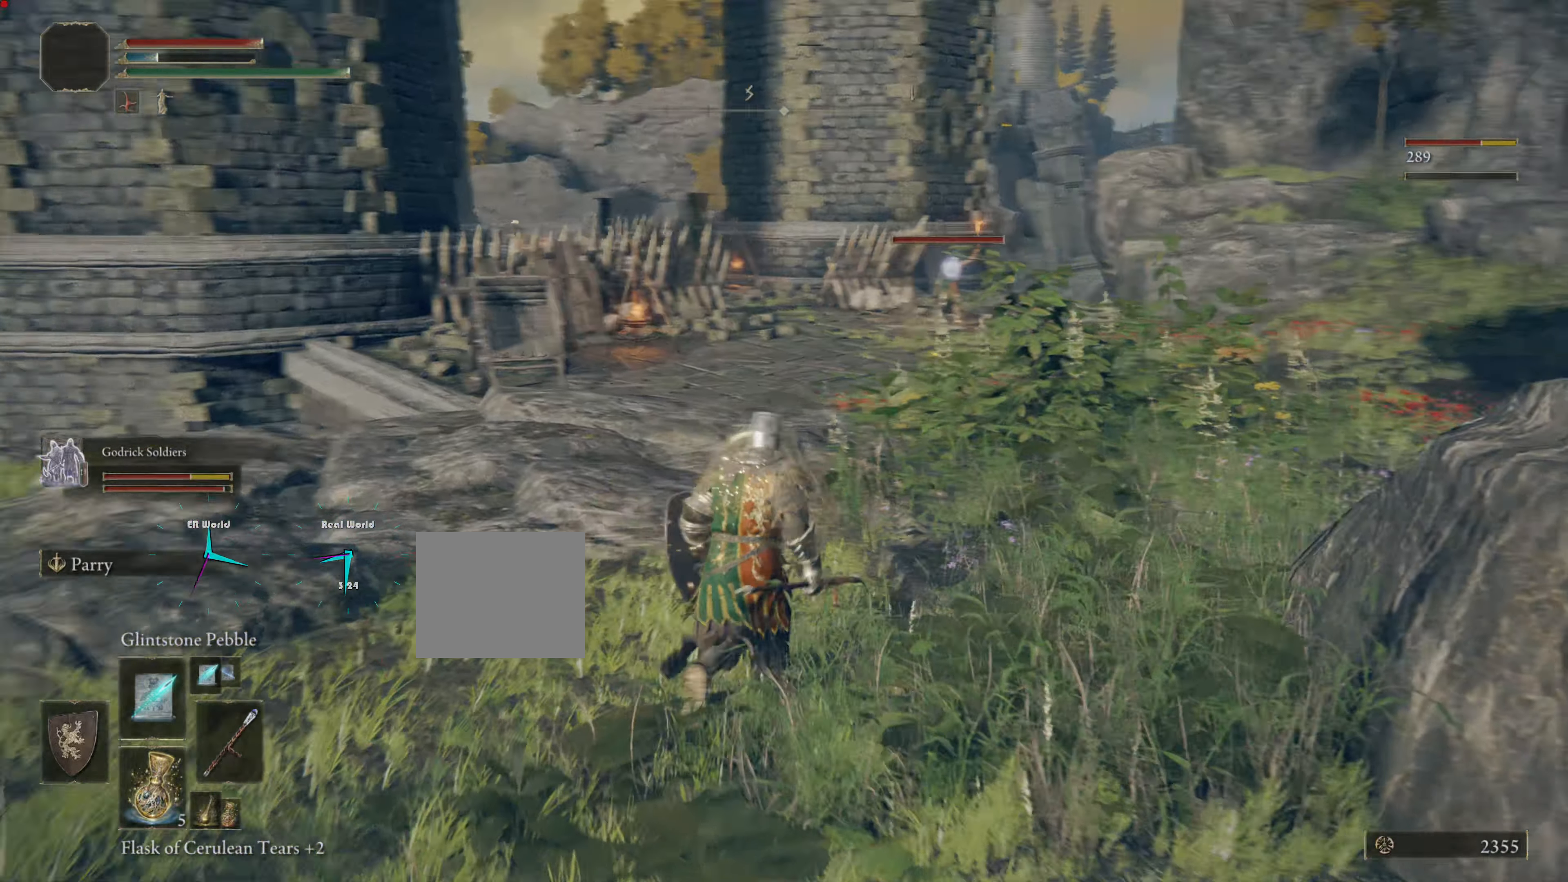
{"buttons": [], "left_stick": "up-left", "right_stick": "center", "events": [[100, "R3", "up"], [217, "TRIANGLE", "down"], [267, "TRIANGLE", "up"], [417, "left_stick", "up-left"]]}
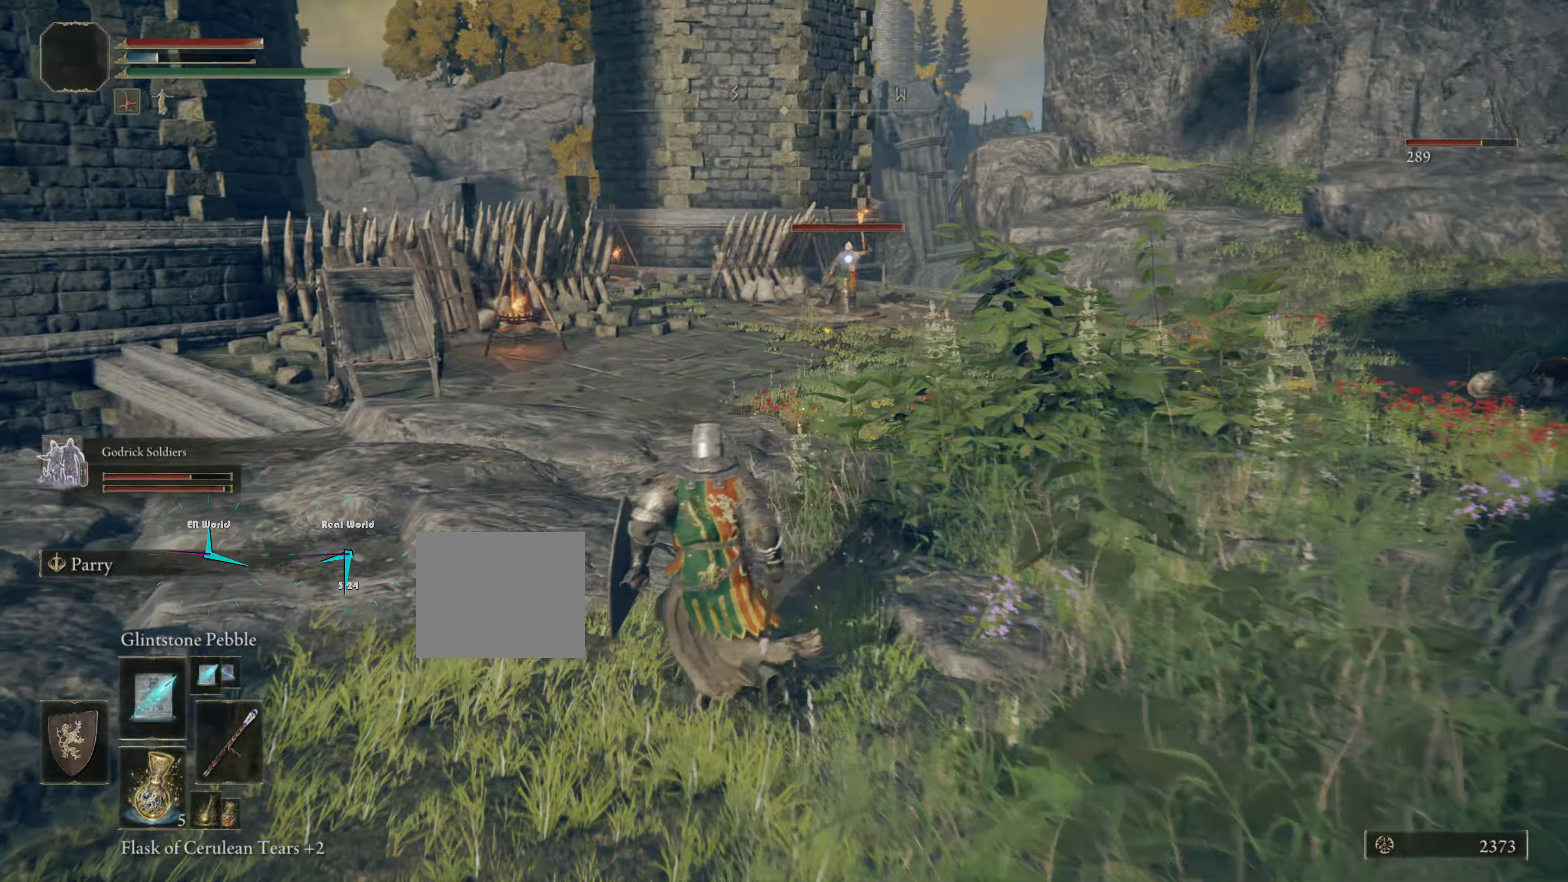
{"buttons": [], "left_stick": "up-left", "right_stick": "center", "events": []}
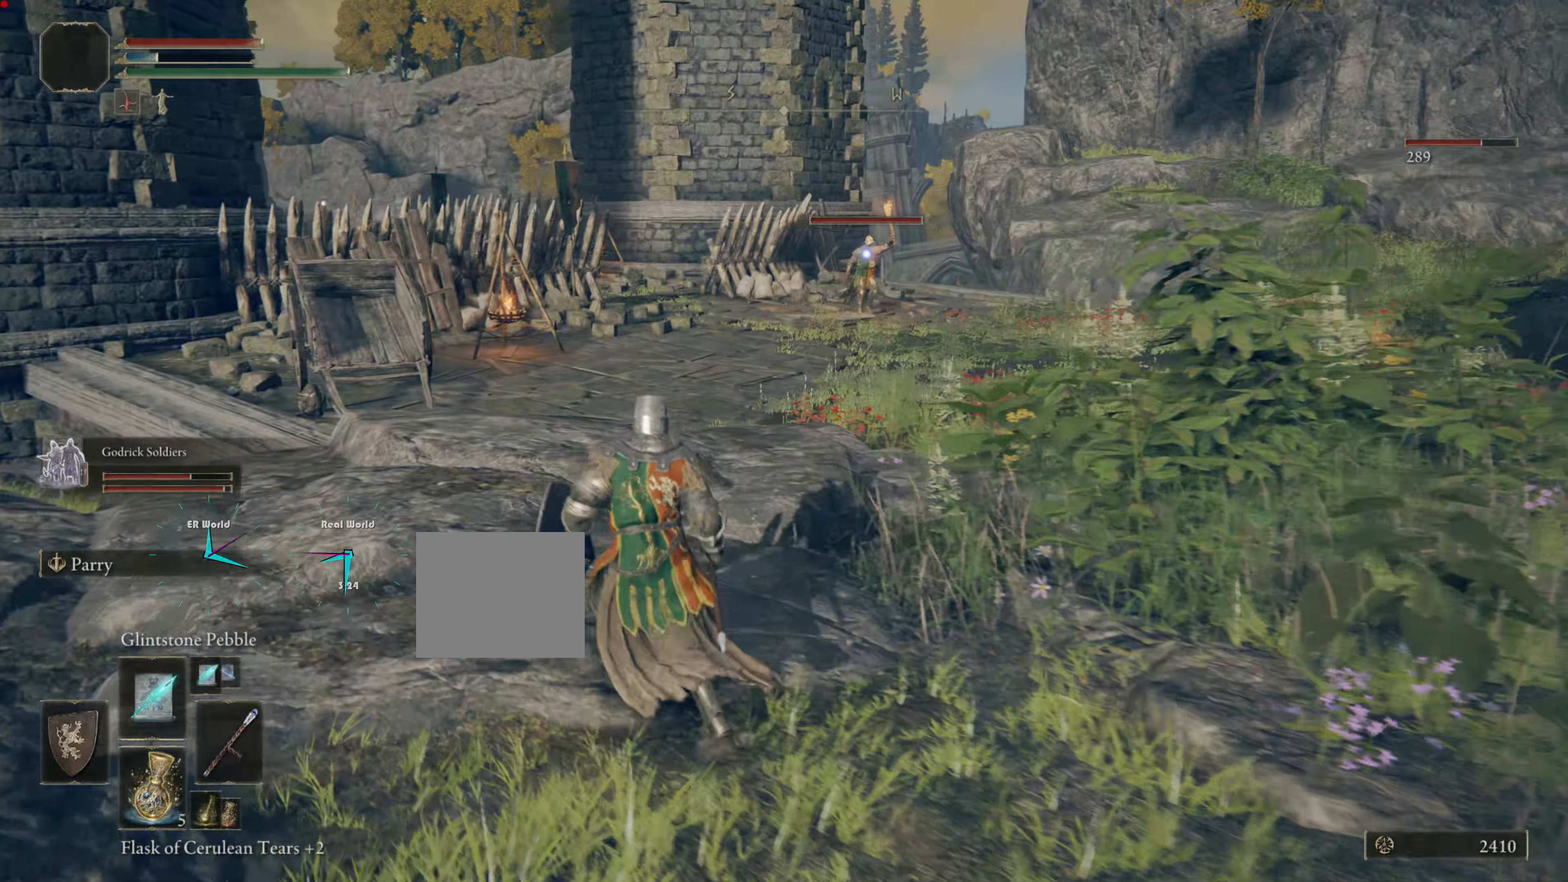
{"buttons": ["R1"], "left_stick": "up-left", "right_stick": "center", "events": [[100, "TRIANGLE", "down"], [234, "TRIANGLE", "up"], [384, "R1", "down"]]}
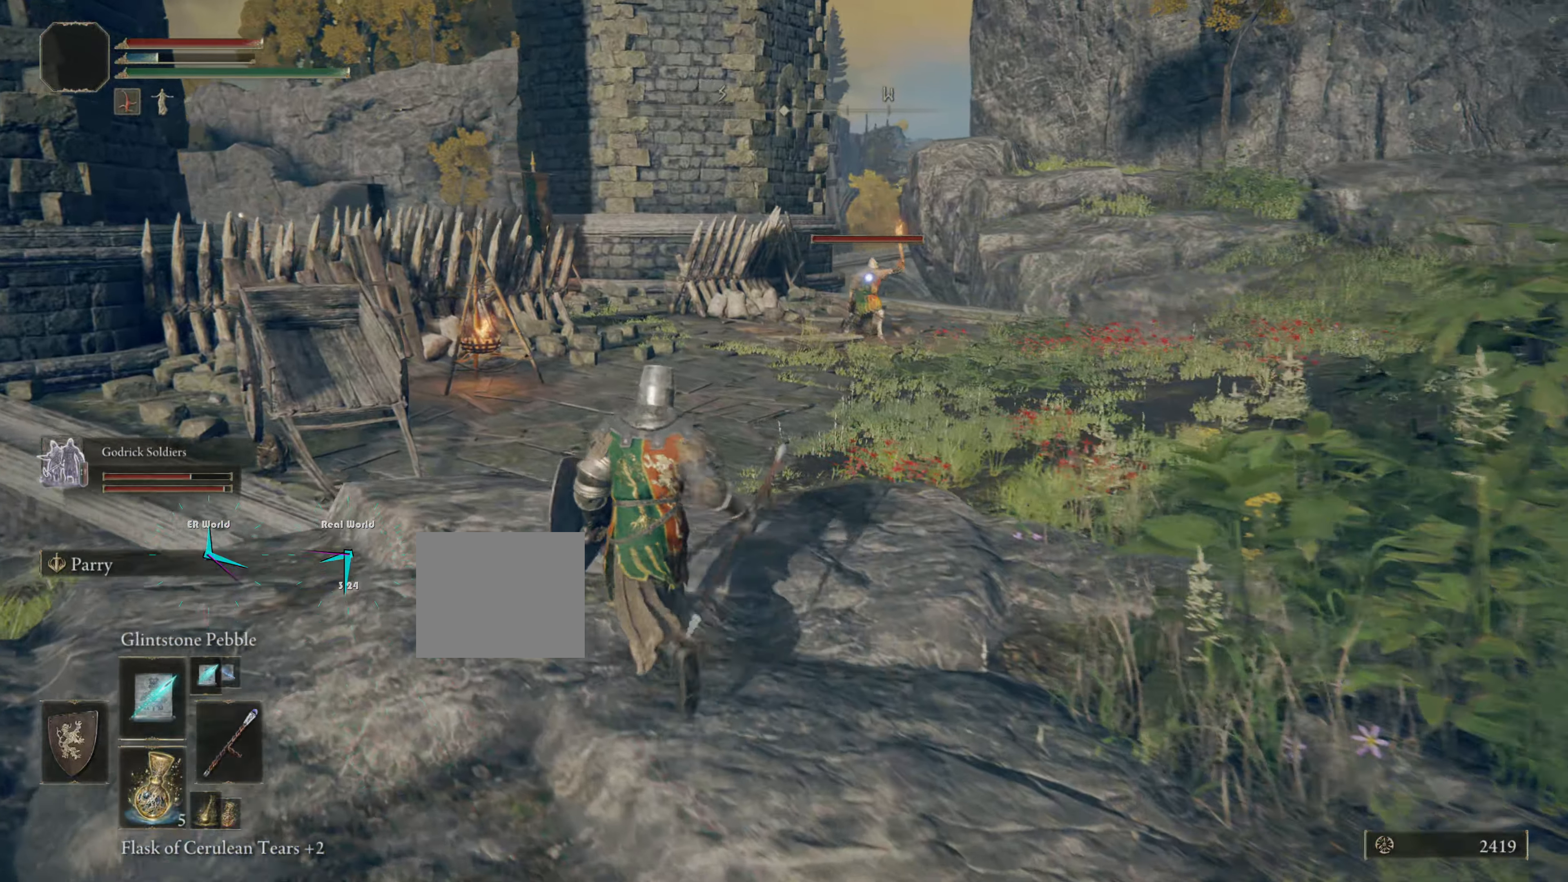
{"buttons": [], "left_stick": "up", "right_stick": "center"}
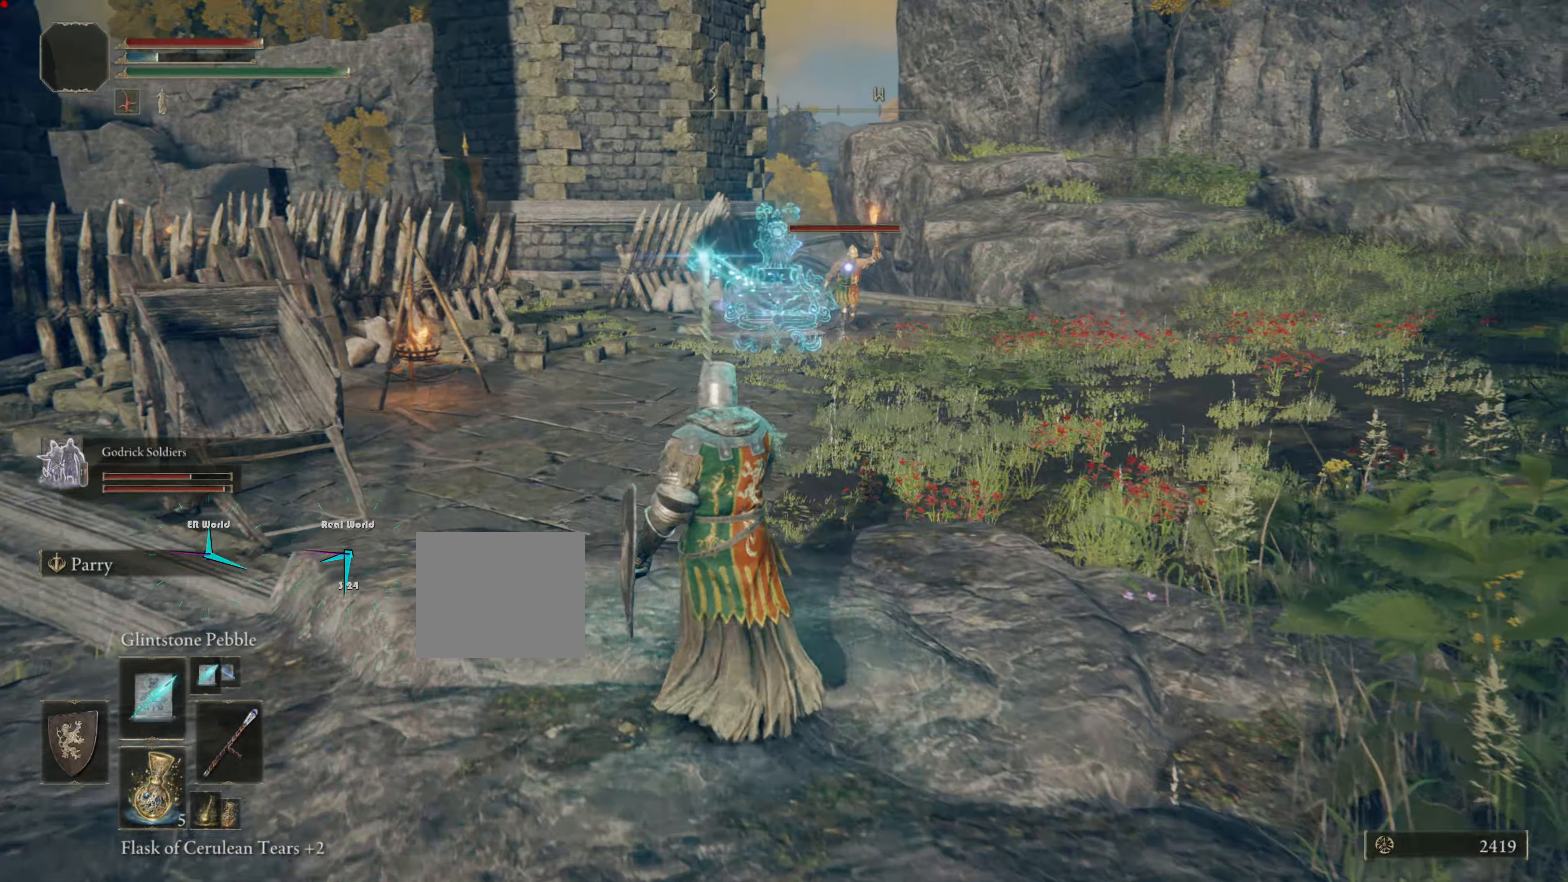
{"buttons": [], "left_stick": "up-right", "right_stick": "center"}
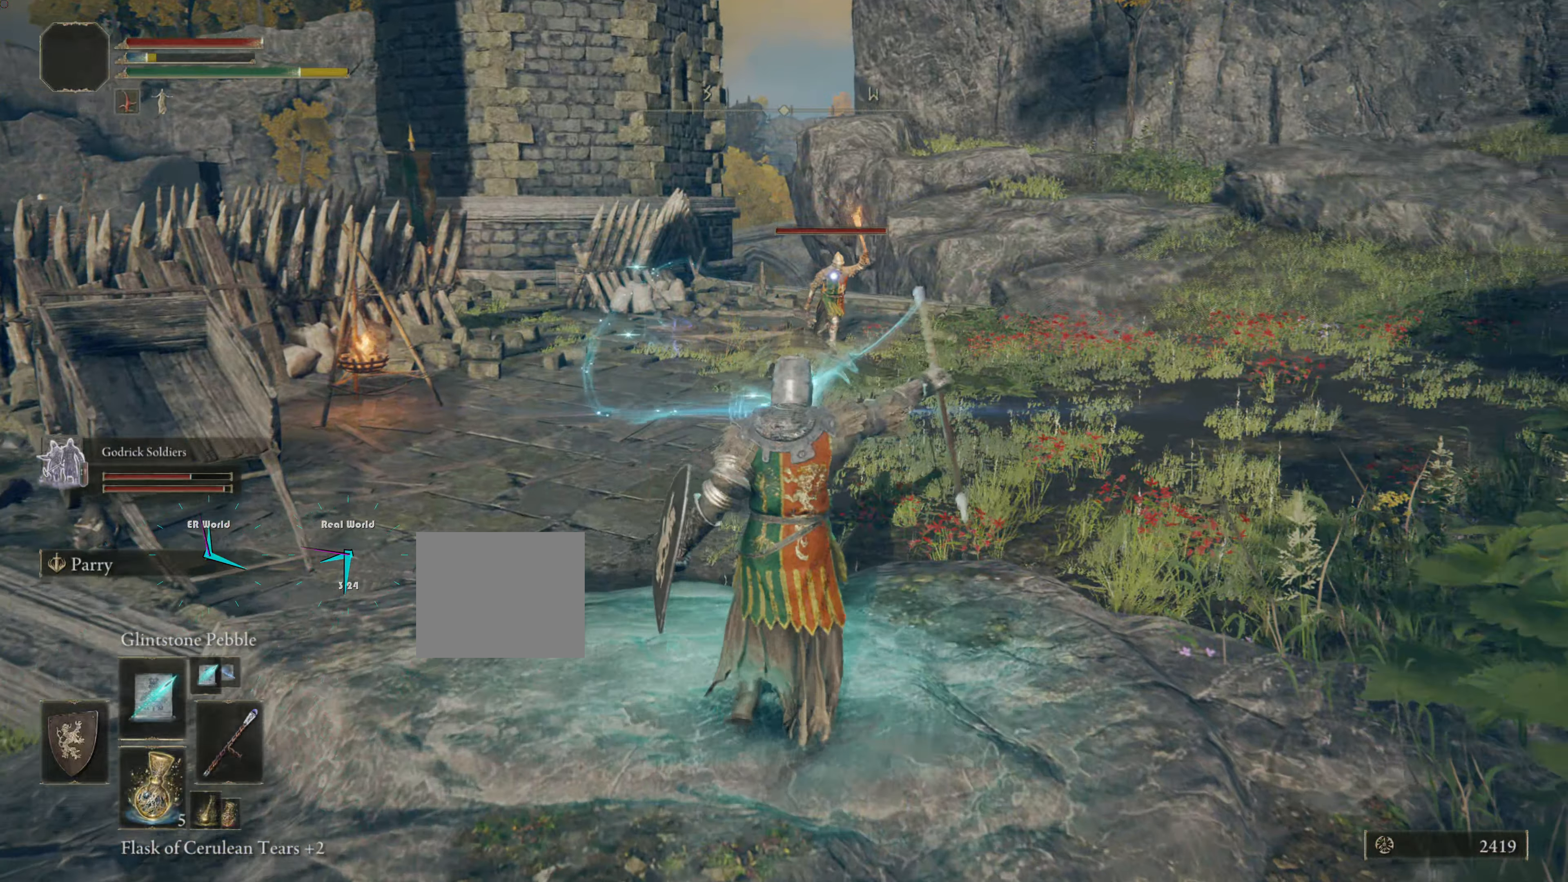
{"buttons": [], "left_stick": "up-right", "right_stick": "center"}
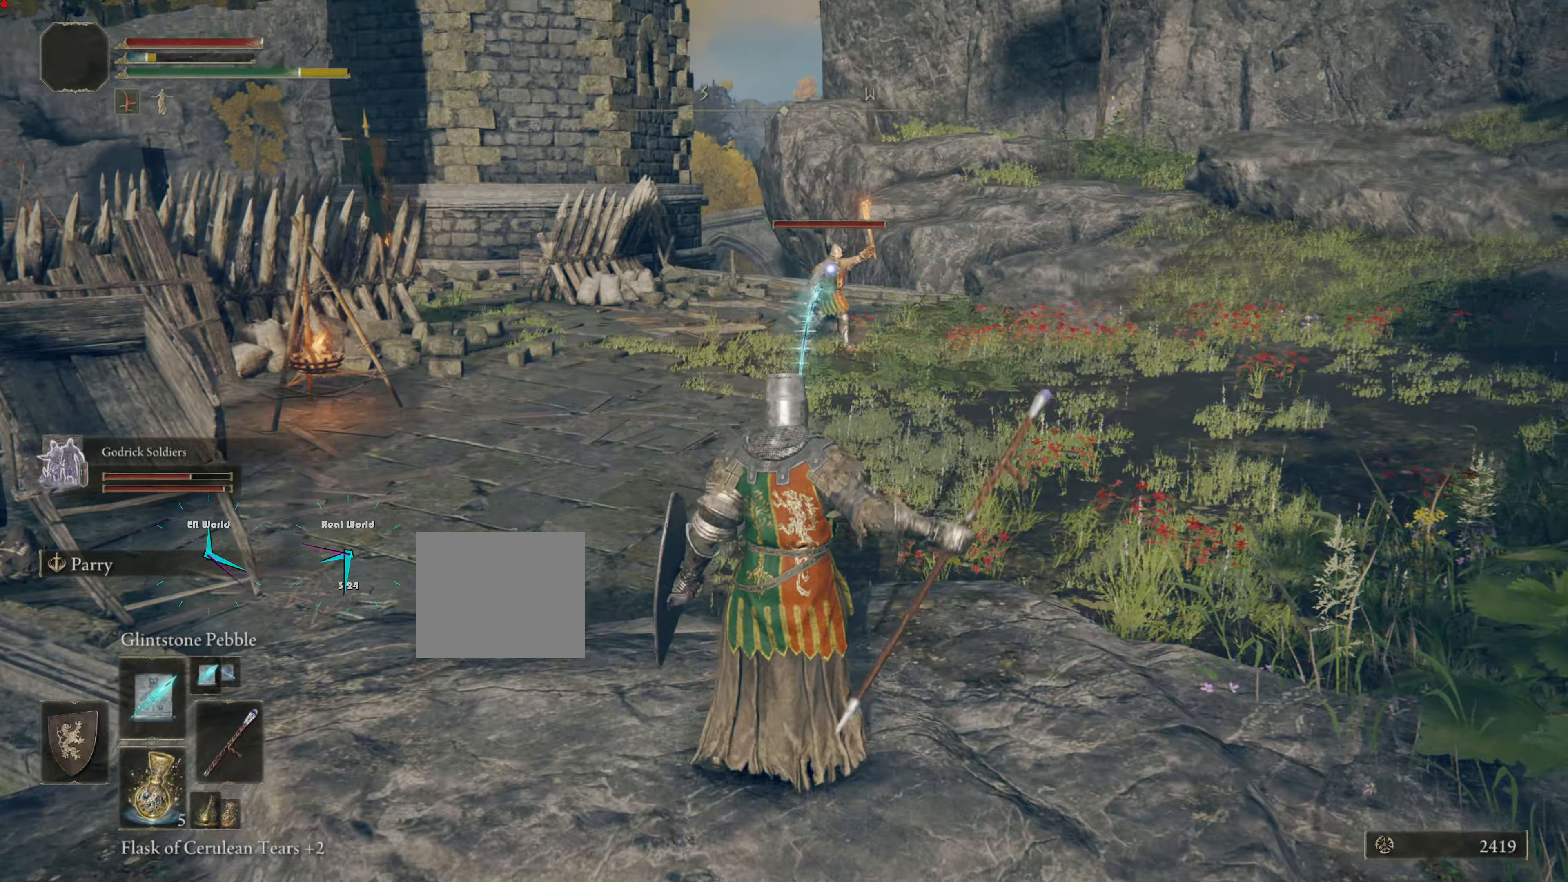
{"buttons": [], "left_stick": "up-right", "right_stick": "center", "events": []}
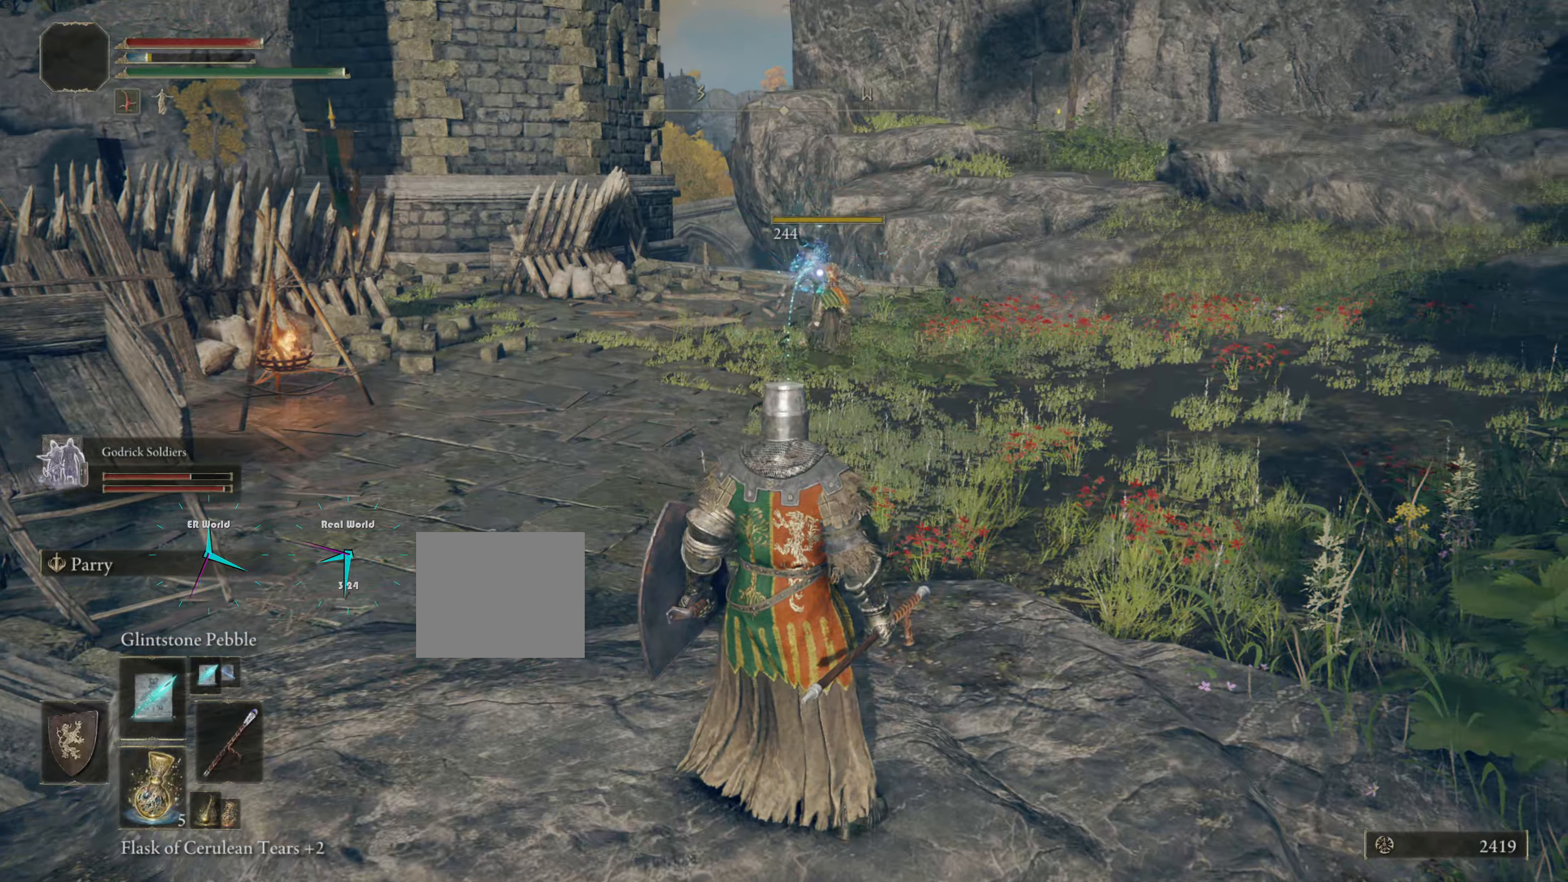
{"buttons": [], "left_stick": "up", "right_stick": "left", "events": [[317, "left_stick", "up"], [384, "right_stick", "left"]]}
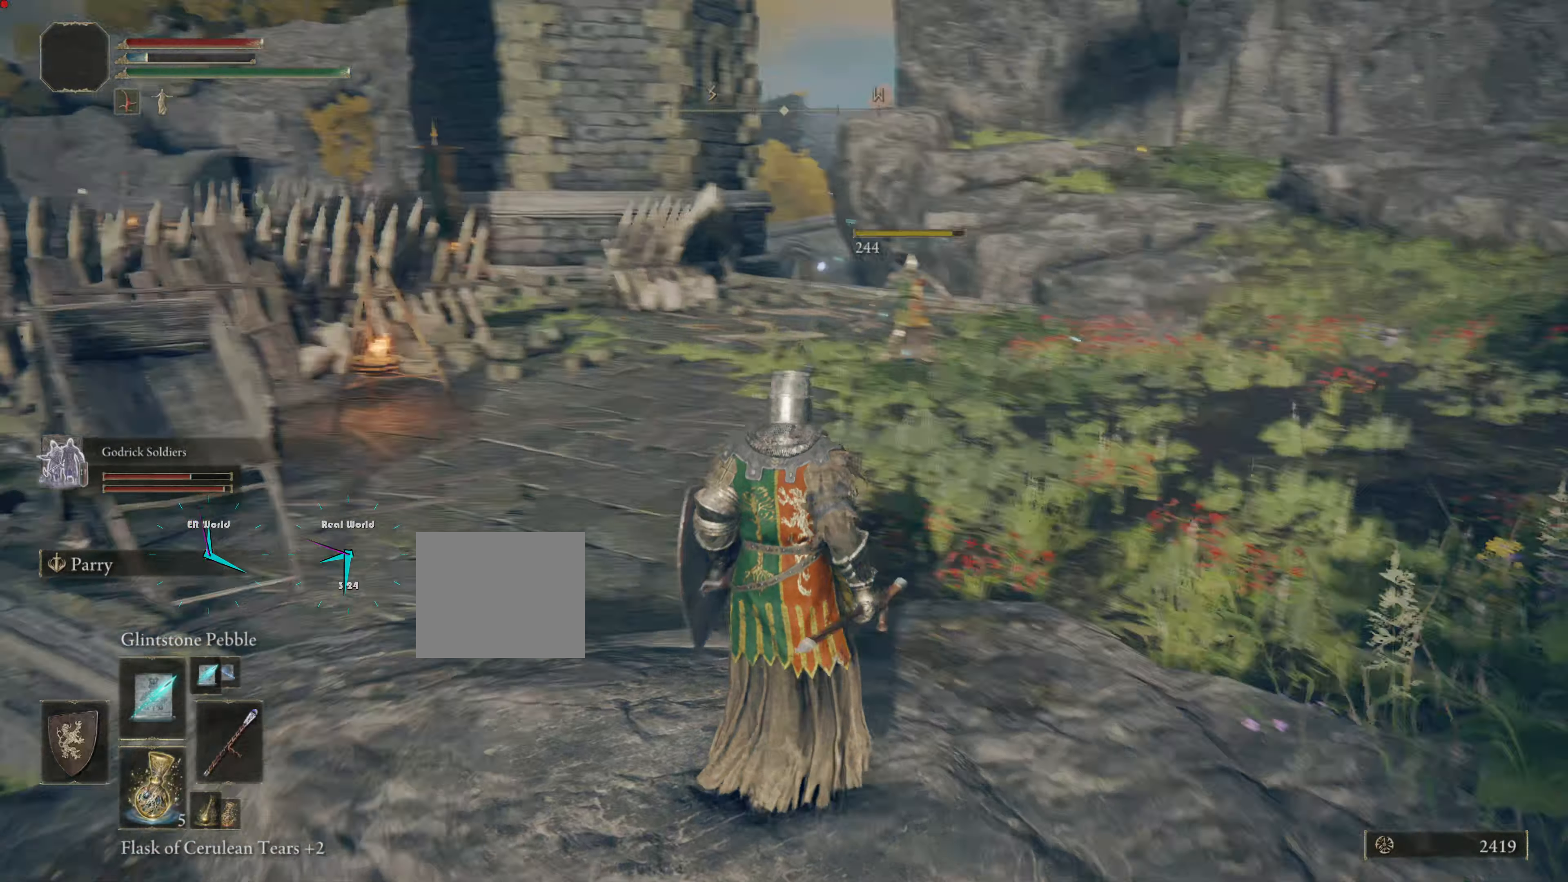
{"buttons": [], "left_stick": "up", "right_stick": "center", "events": [[184, "right_stick", "center"]]}
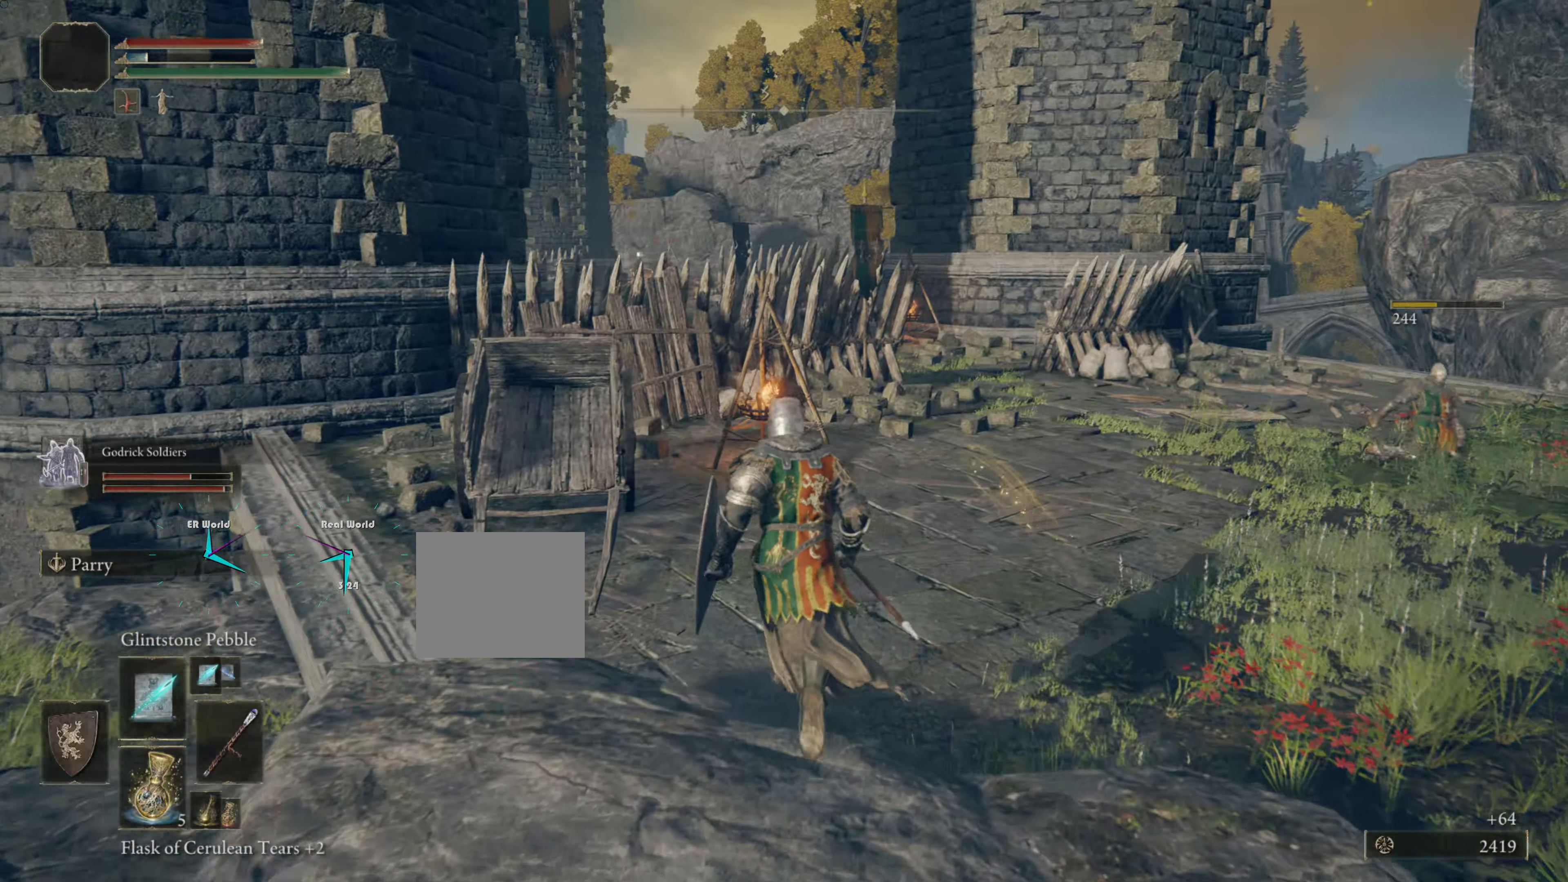
{"buttons": ["L1"], "left_stick": "up", "right_stick": "center", "events": [[50, "L1", "down"], [250, "right_stick", "up-left"], [400, "right_stick", "center"]]}
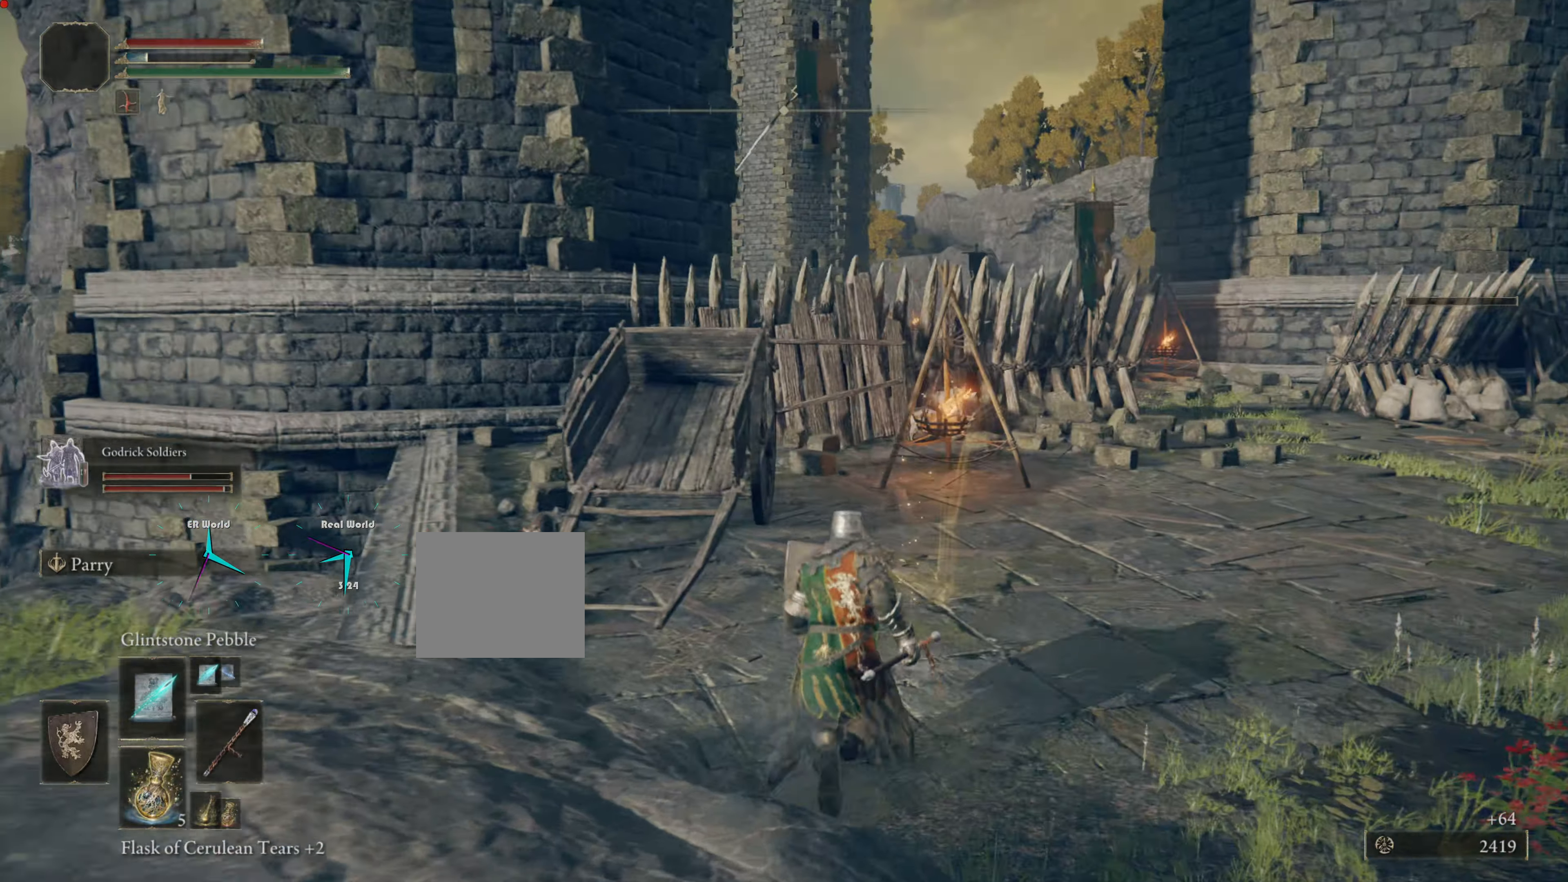
{"buttons": ["L1"], "left_stick": "up-right", "right_stick": "center", "events": [[151, "TRIANGLE", "down"], [167, "left_stick", "up-right"], [217, "TRIANGLE", "up"]]}
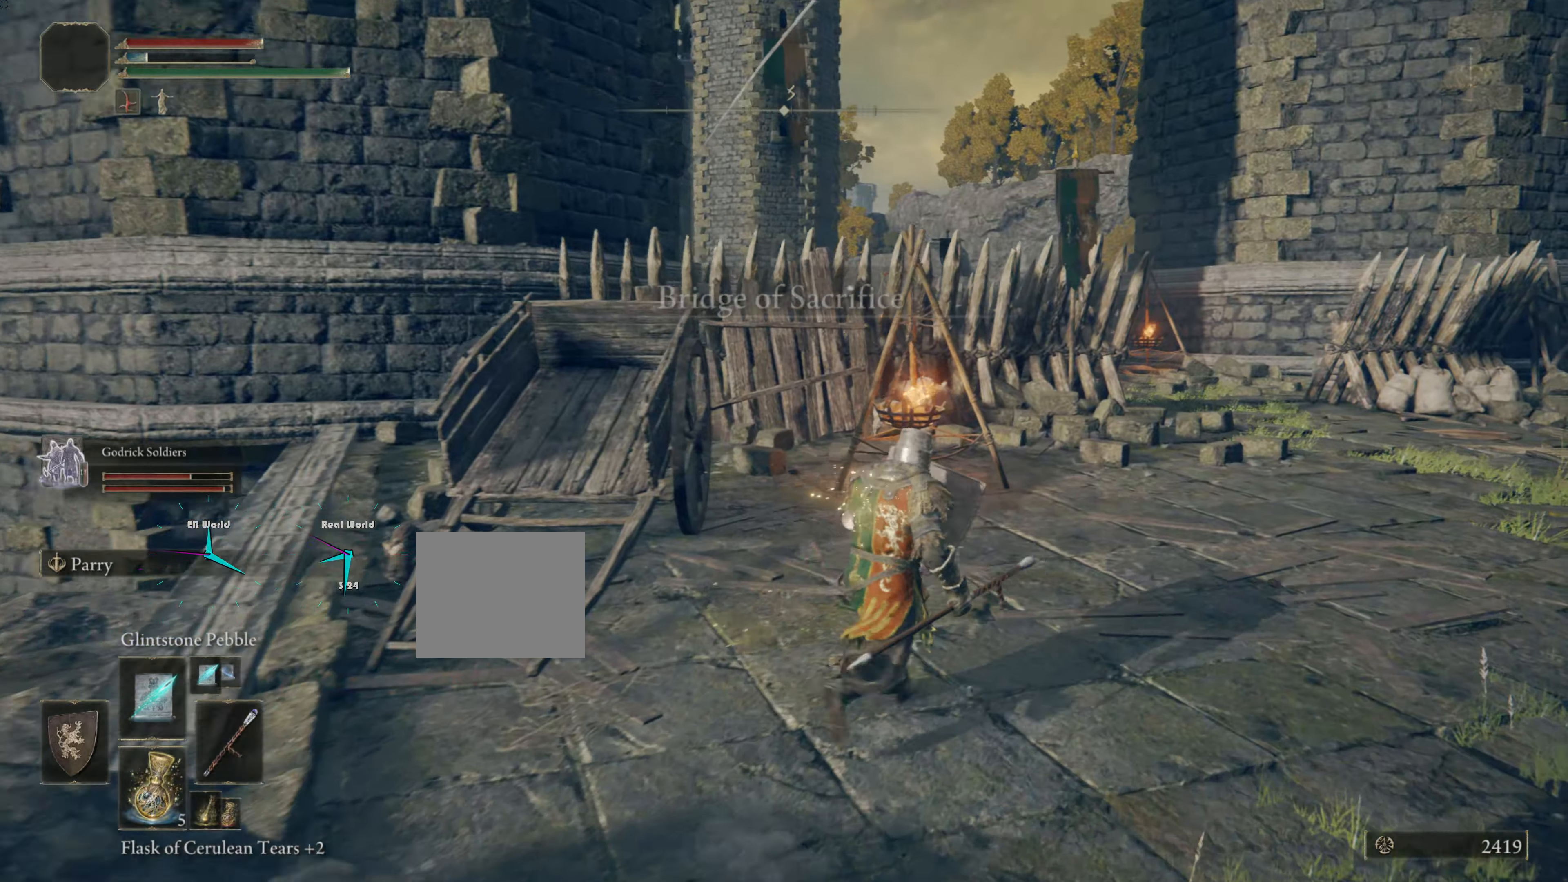
{"buttons": ["L1"], "left_stick": "up", "right_stick": "right", "events": [[17, "left_stick", "up"], [417, "right_stick", "right"]]}
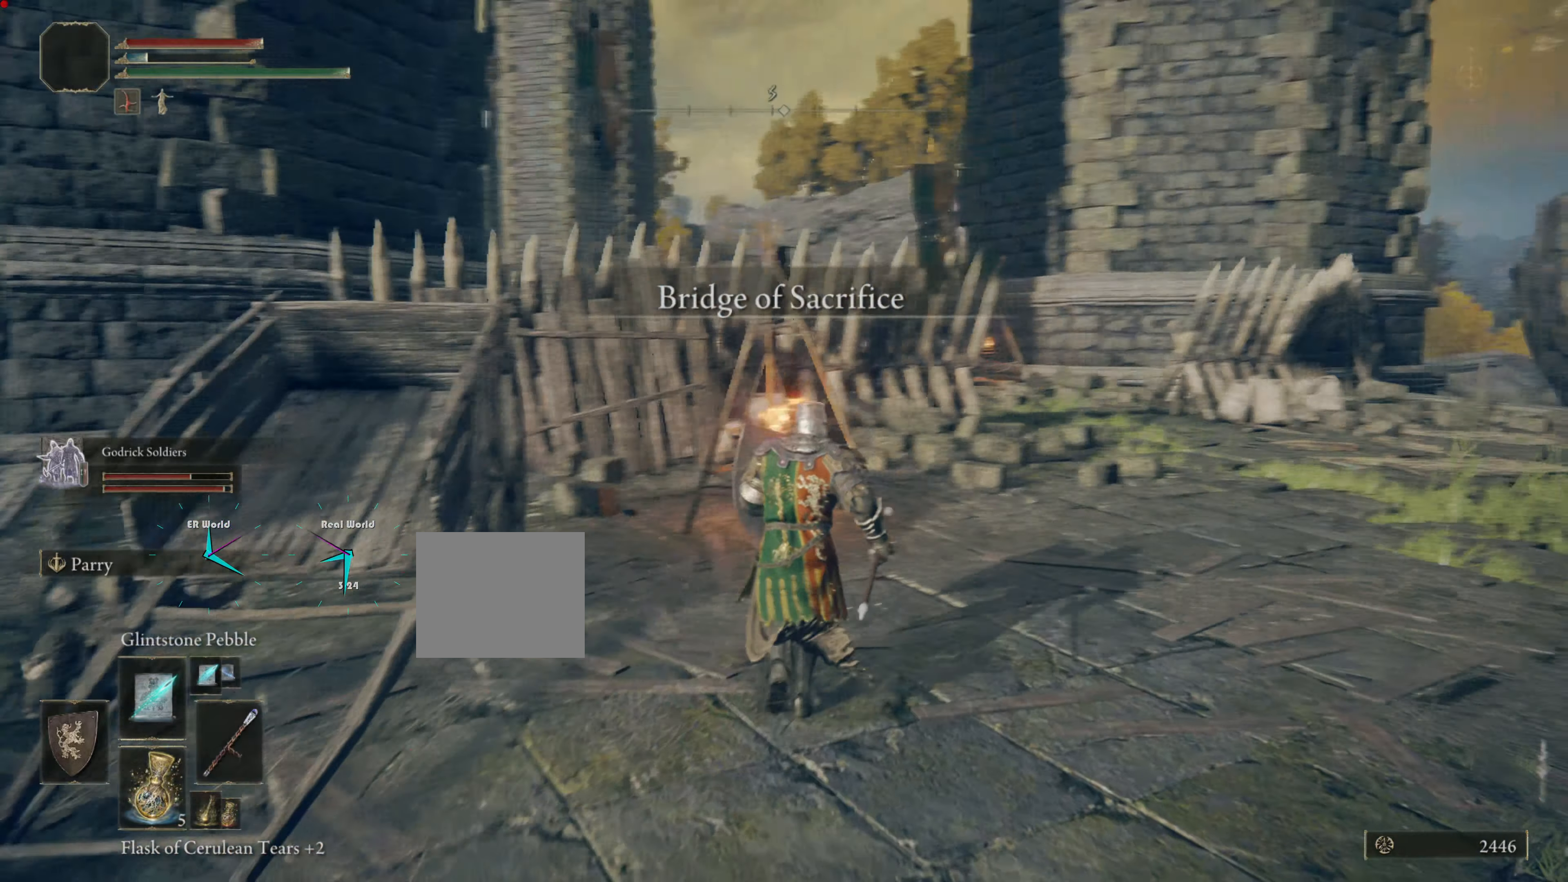
{"buttons": ["L1", "DPAD_LEFT"], "left_stick": "up", "right_stick": "center", "events": [[217, "left_stick", "up-right"], [317, "left_stick", "up"], [351, "right_stick", "center"], [418, "DPAD_LEFT", "down"]]}
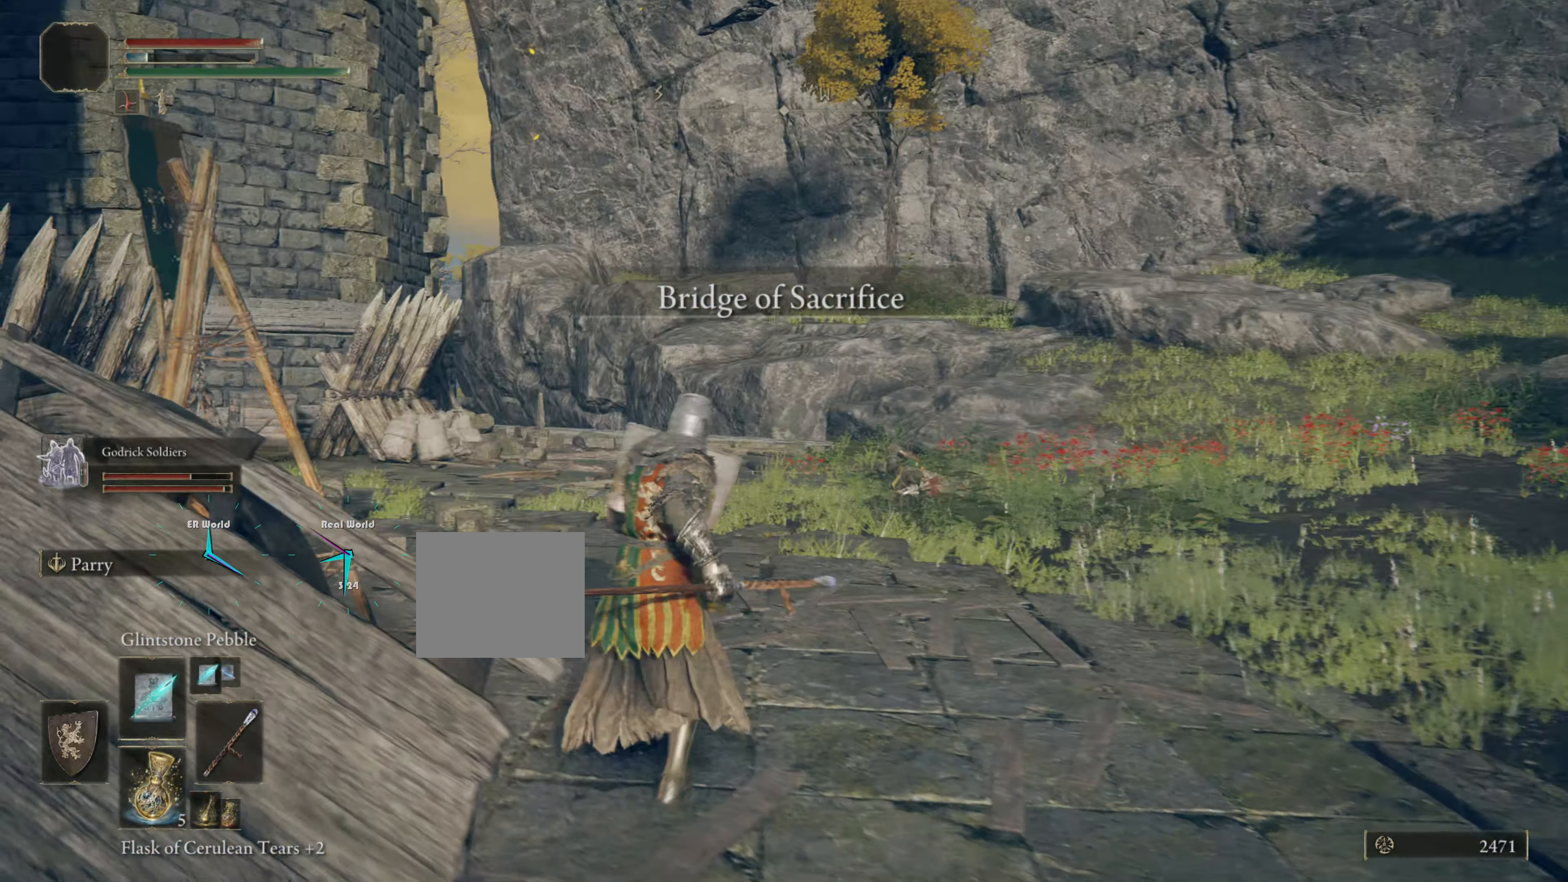
{"buttons": ["L1"], "left_stick": "up", "right_stick": "center", "events": [[67, "DPAD_LEFT", "up"], [150, "right_stick", "left"], [334, "TRIANGLE", "down"], [384, "TRIANGLE", "up"], [384, "right_stick", "center"]]}